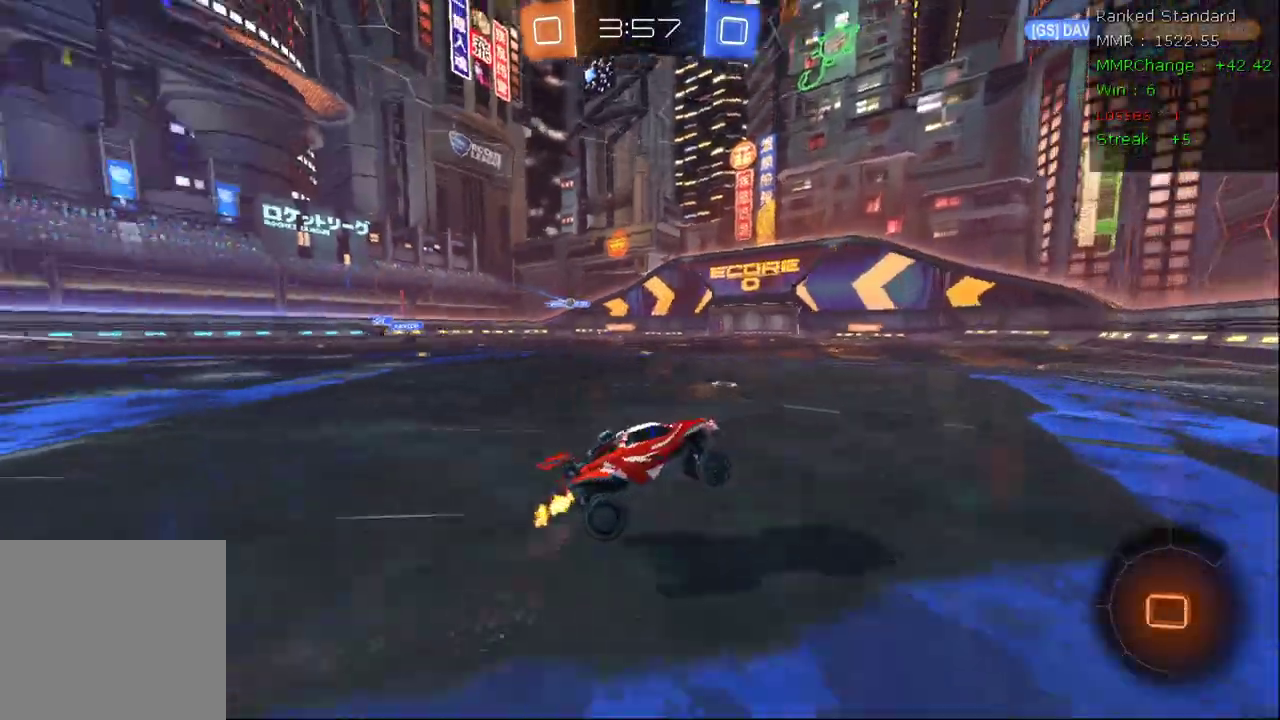
Gameplay with a controller (Xbox layout); each line is a JSON object with the inputs held at the frame after it. "events" lists button and stick changes between this image and that frame as [ms after this image, input, new state], when the widget could be followed in between.
{"buttons": ["R2"], "left_stick": "left", "right_stick": "center"}
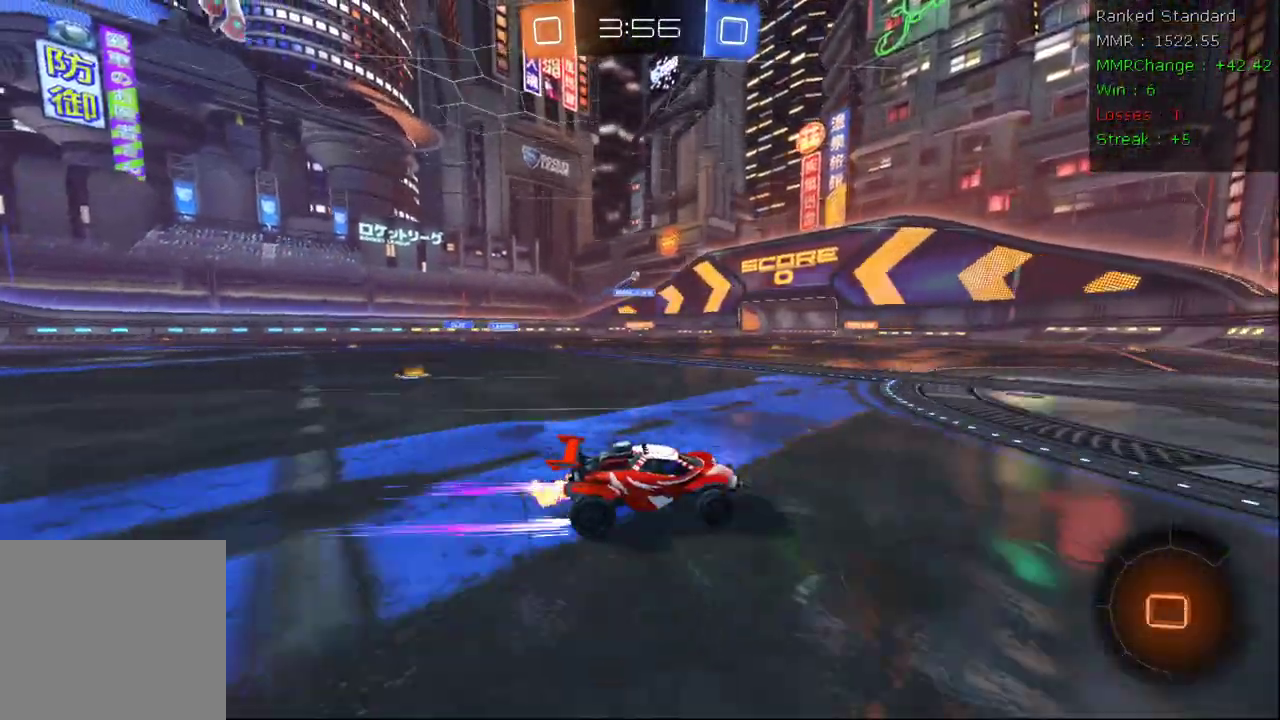
{"buttons": ["R2"], "left_stick": "center", "right_stick": "center", "events": [[117, "left_stick", "center"]]}
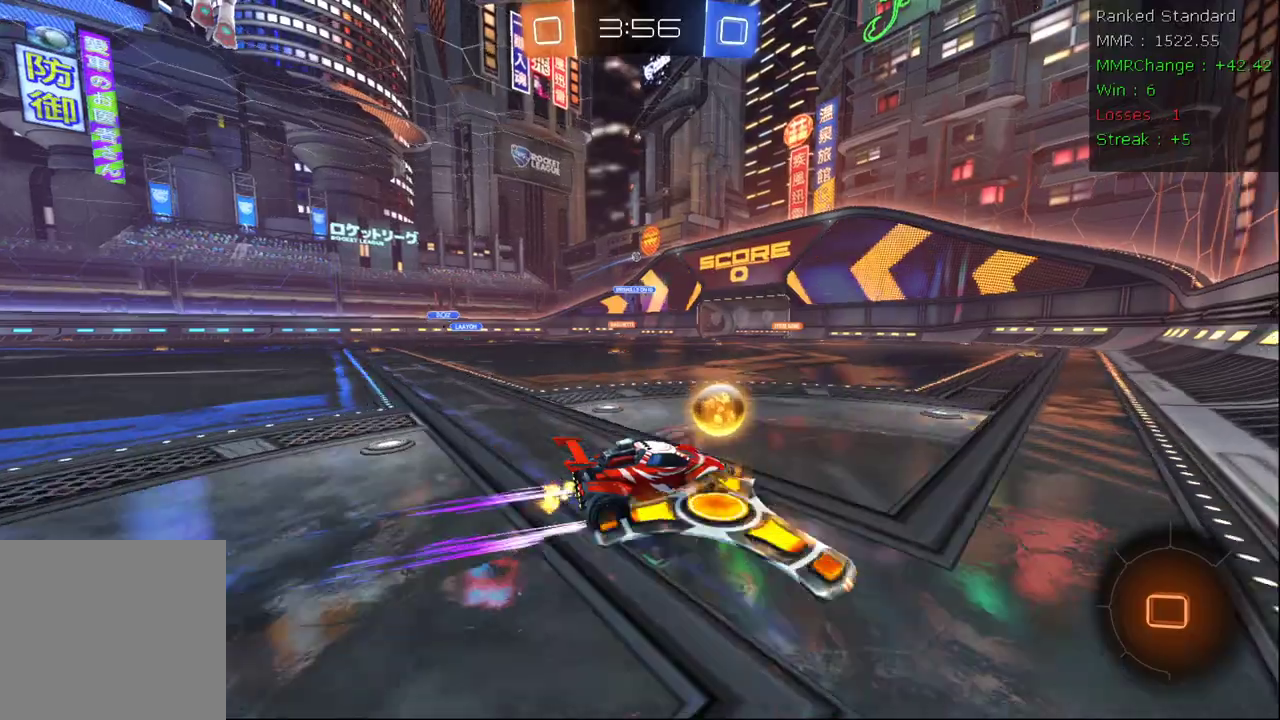
{"buttons": ["R2"], "left_stick": "center", "right_stick": "center", "events": [[33, "B", "down"], [100, "left_stick", "left"], [317, "B", "up"], [350, "left_stick", "center"]]}
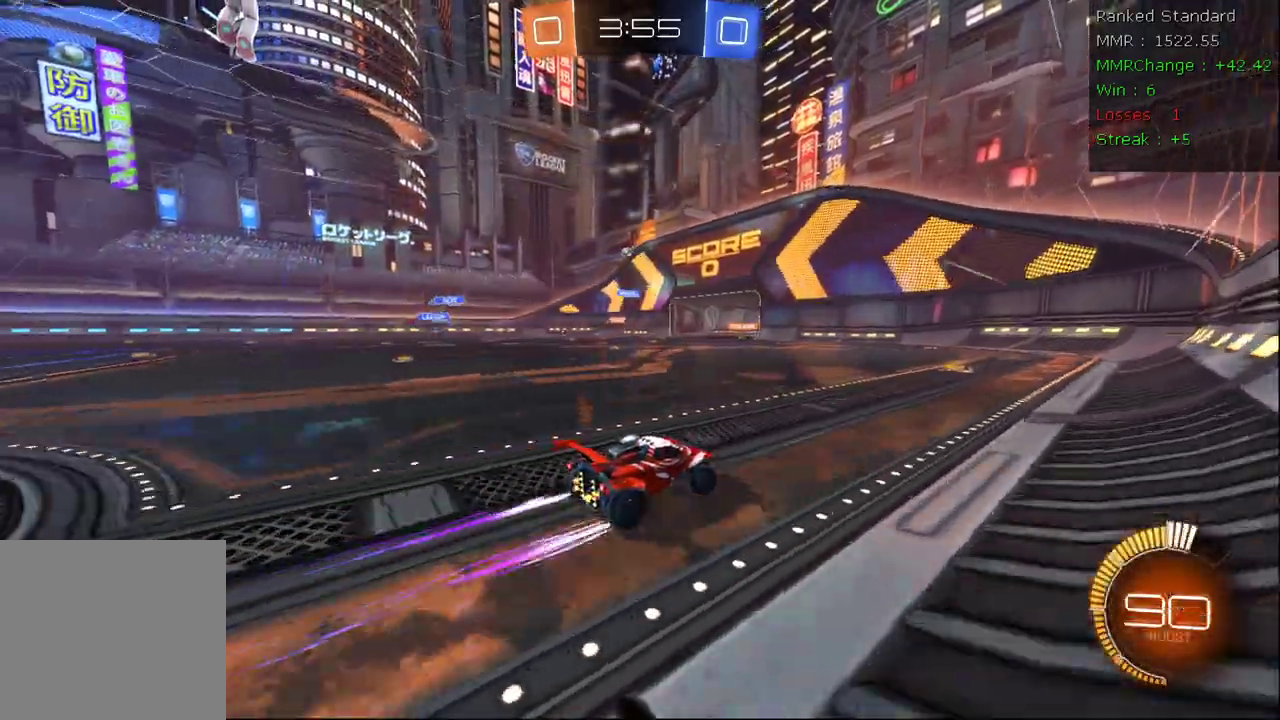
{"buttons": ["R2"], "left_stick": "center", "right_stick": "center", "events": [[233, "left_stick", "left"], [450, "left_stick", "center"]]}
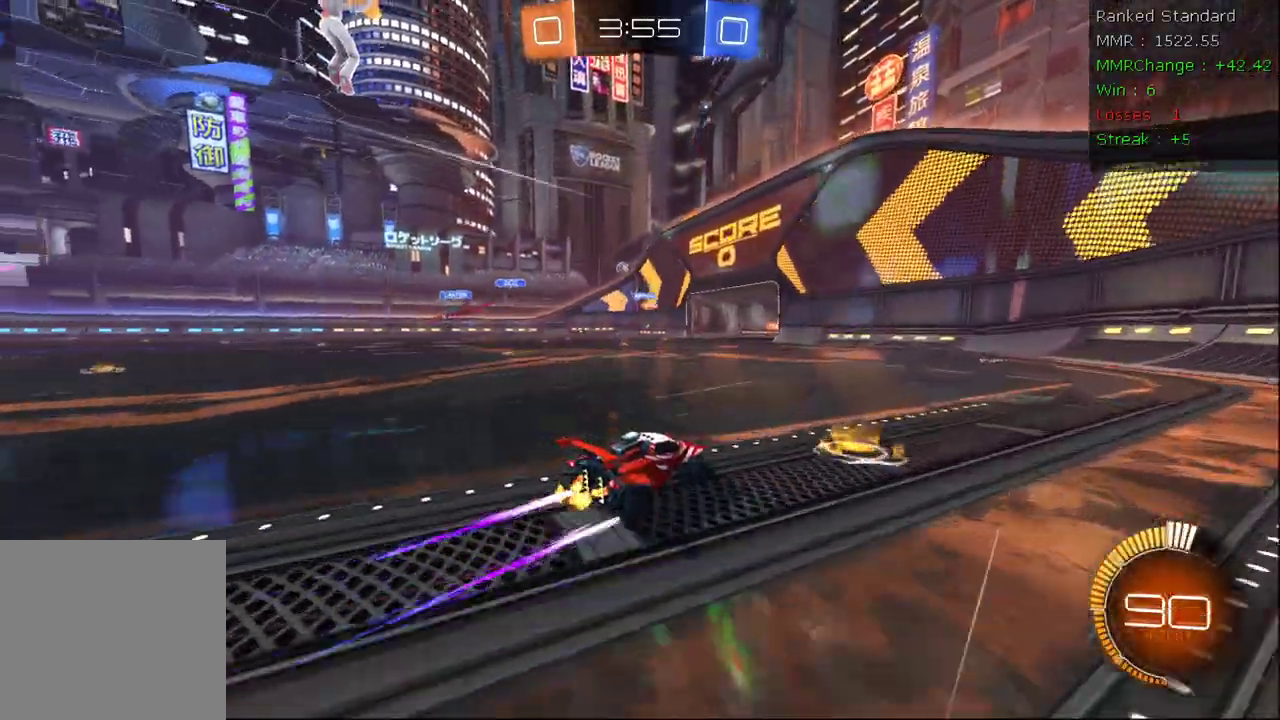
{"buttons": ["R2"], "left_stick": "left", "right_stick": "center", "events": [[150, "B", "down"], [217, "B", "up"], [417, "left_stick", "left"]]}
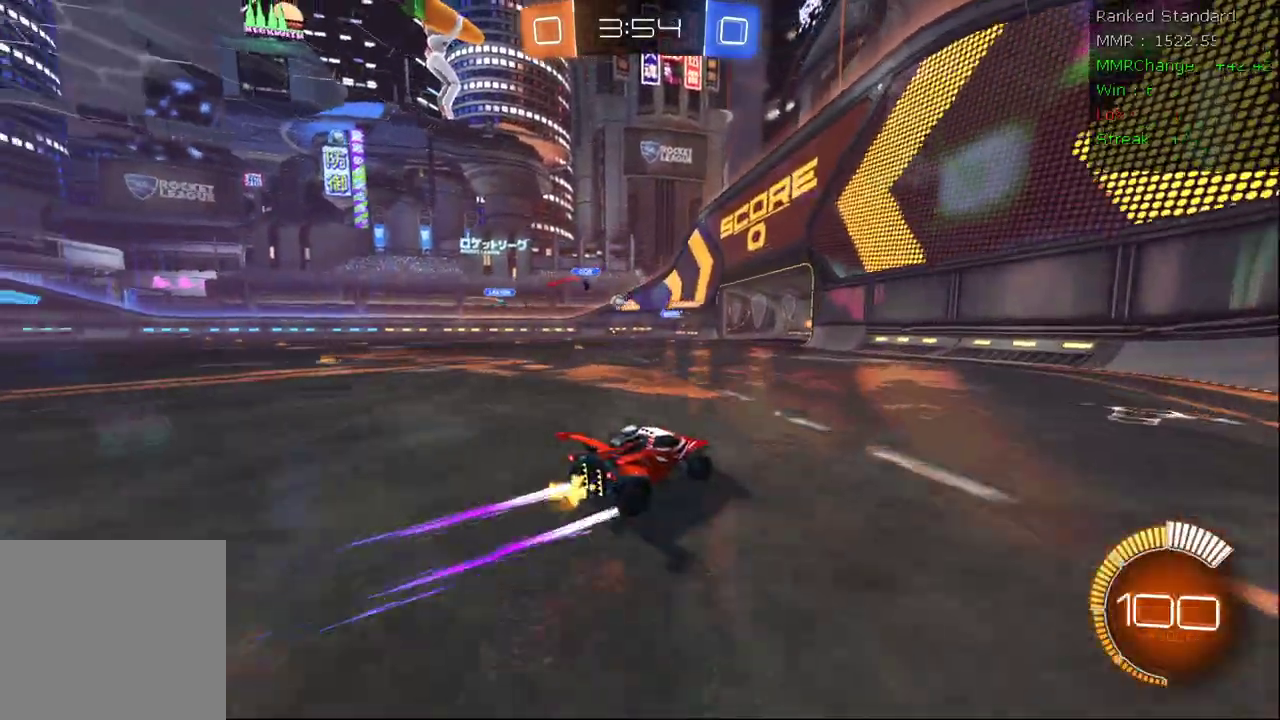
{"buttons": ["L2"], "left_stick": "center", "right_stick": "center", "events": [[267, "left_stick", "center"], [317, "R2", "up"], [433, "L2", "down"]]}
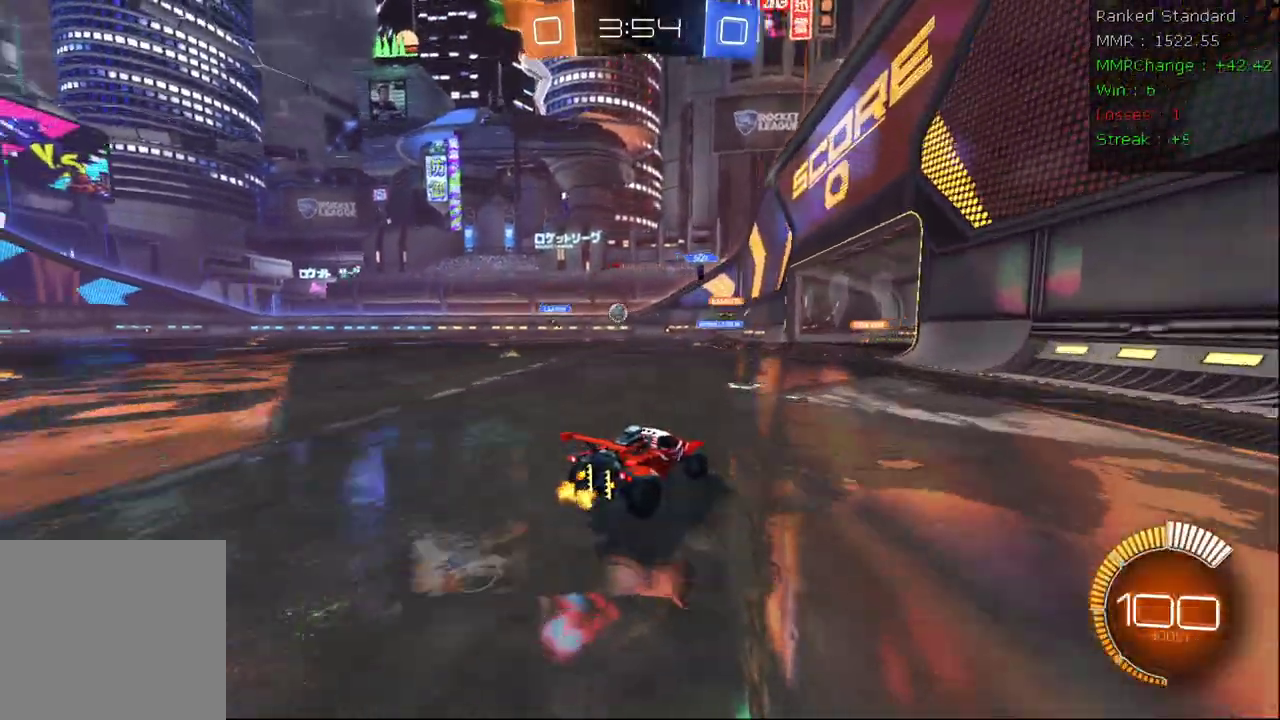
{"buttons": ["B", "R2"], "left_stick": "left", "right_stick": "center", "events": [[67, "left_stick", "left"], [100, "R2", "down"], [217, "L2", "up"], [233, "X", "down"], [350, "X", "up"], [467, "B", "down"]]}
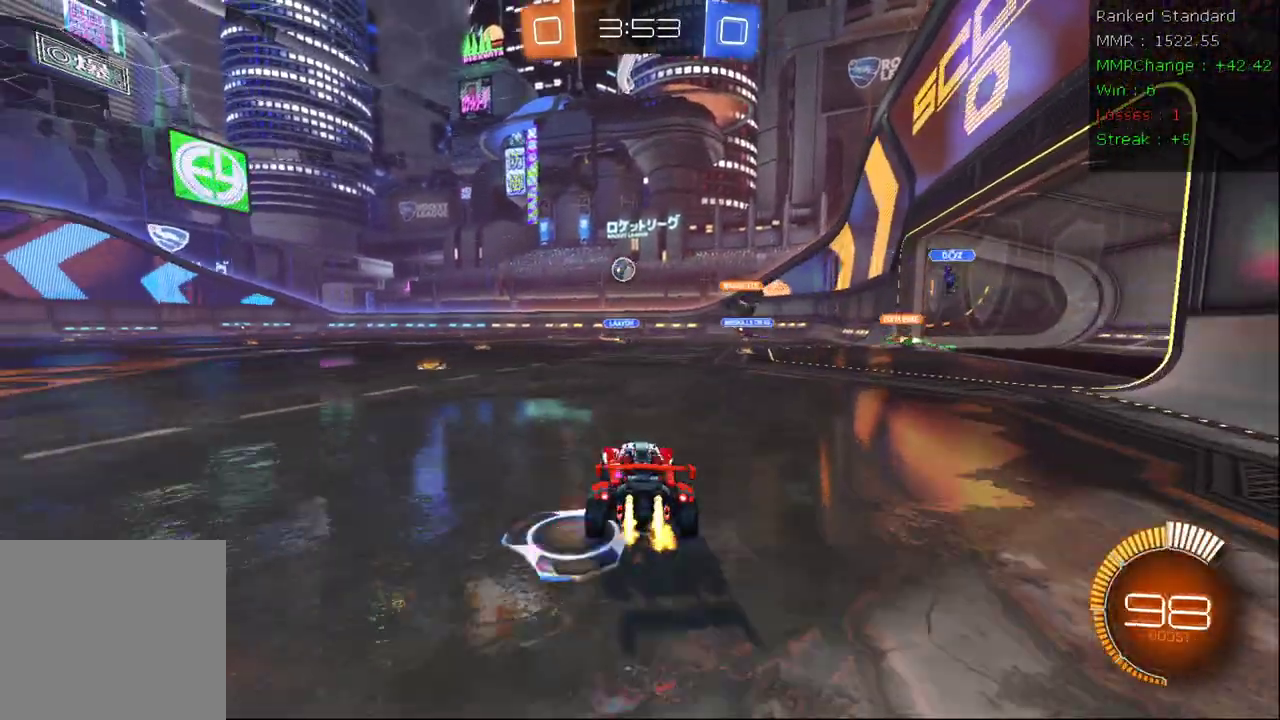
{"buttons": ["B", "R2"], "left_stick": "center", "right_stick": "center", "events": [[267, "left_stick", "center"], [317, "left_stick", "right"], [500, "left_stick", "center"]]}
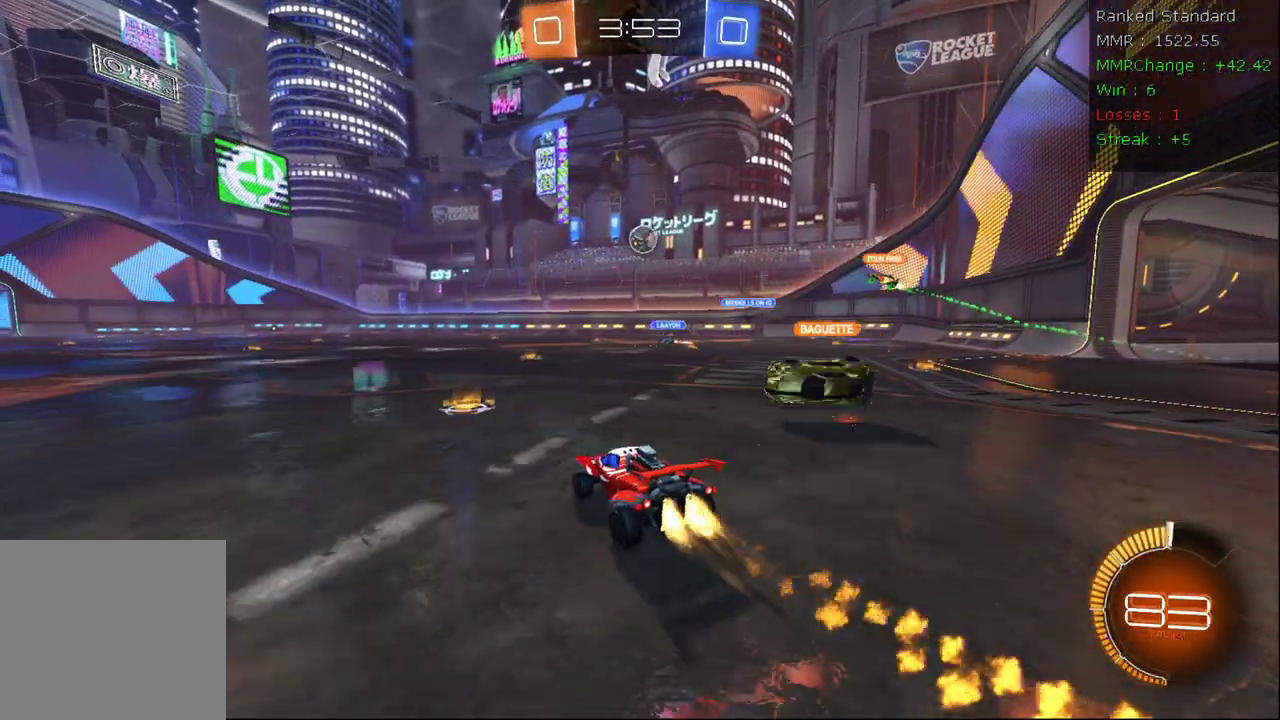
{"buttons": ["B", "R2"], "left_stick": "center", "right_stick": "center", "events": [[33, "left_stick", "left"], [367, "left_stick", "center"]]}
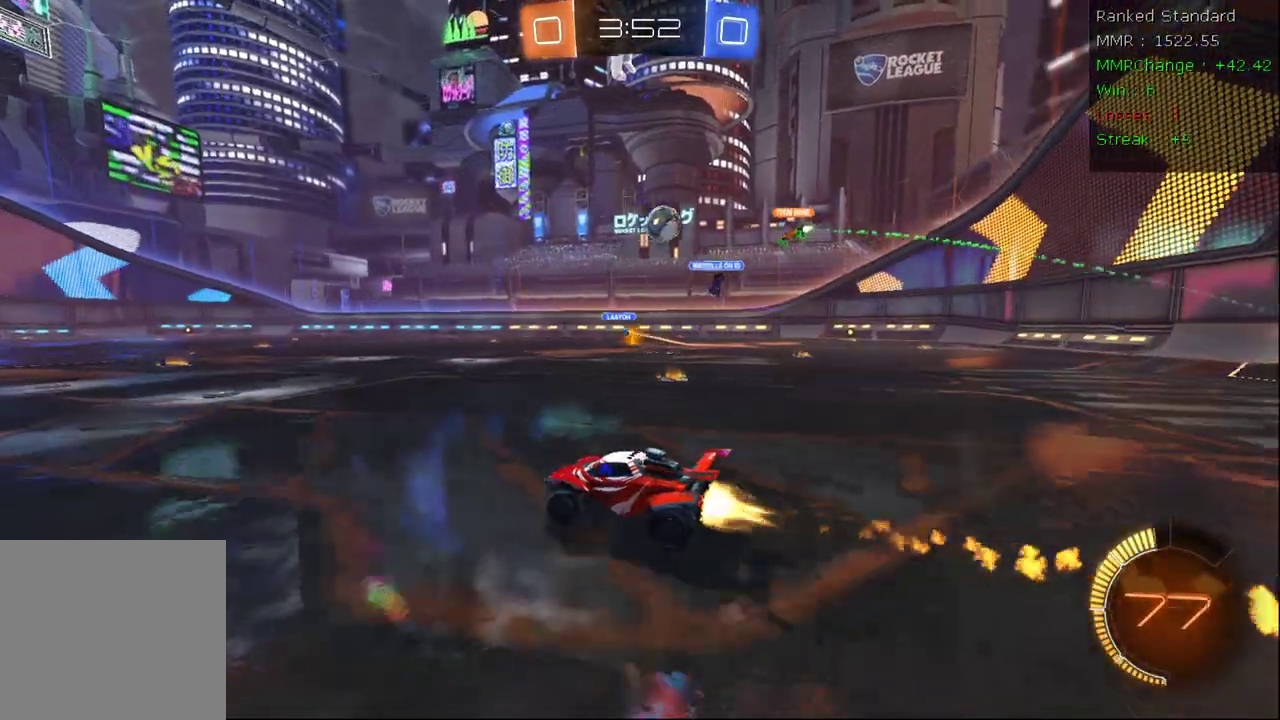
{"buttons": [], "left_stick": "center", "right_stick": "center", "events": [[217, "left_stick", "left"], [417, "left_stick", "center"], [483, "R2", "up"], [500, "B", "up"]]}
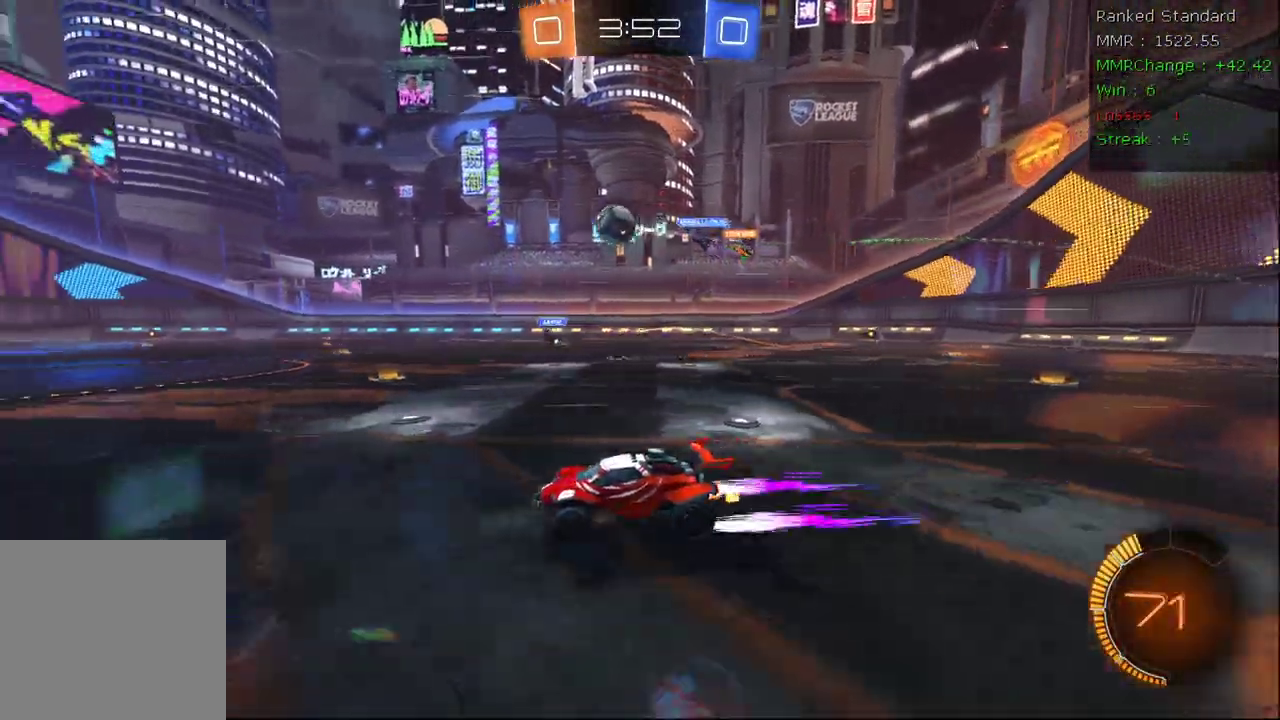
{"buttons": ["B", "R2"], "left_stick": "left", "right_stick": "center", "events": [[17, "R2", "down"], [200, "left_stick", "right"], [317, "left_stick", "left"], [500, "B", "down"]]}
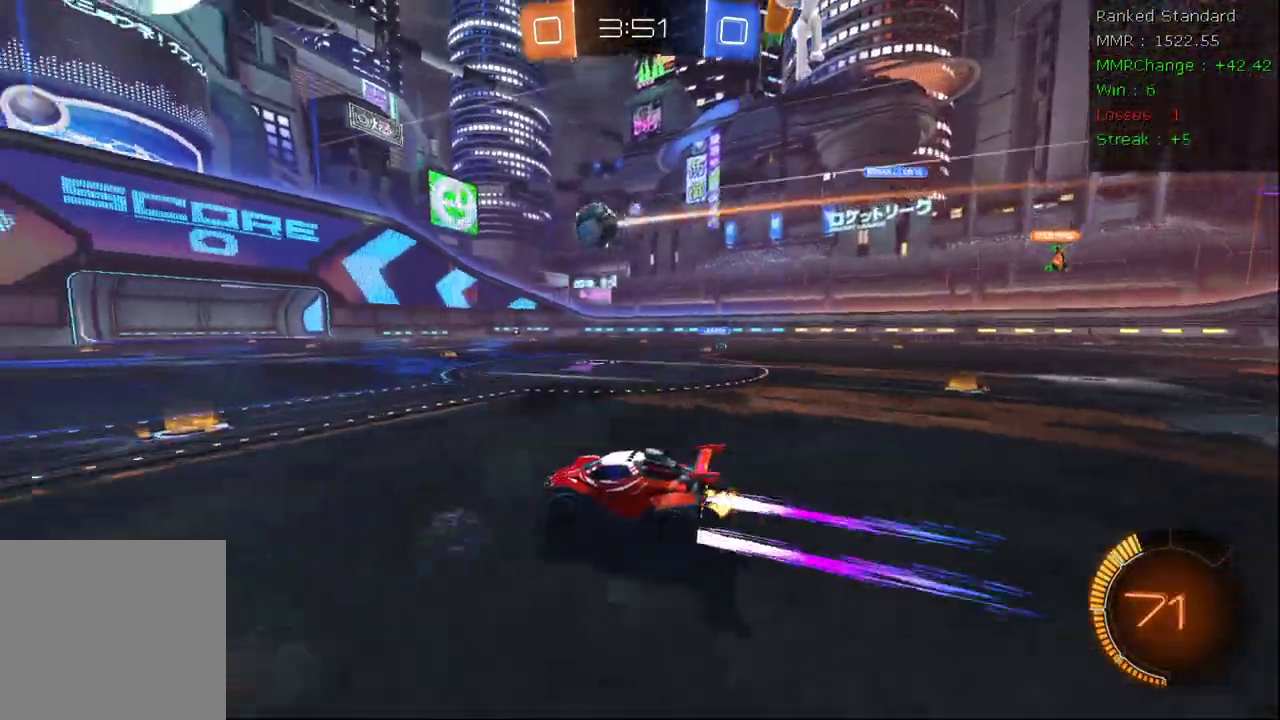
{"buttons": [], "left_stick": "right", "right_stick": "center", "events": [[67, "left_stick", "center"], [200, "left_stick", "left"], [350, "R2", "up"], [400, "B", "up"], [450, "left_stick", "center"], [500, "left_stick", "right"]]}
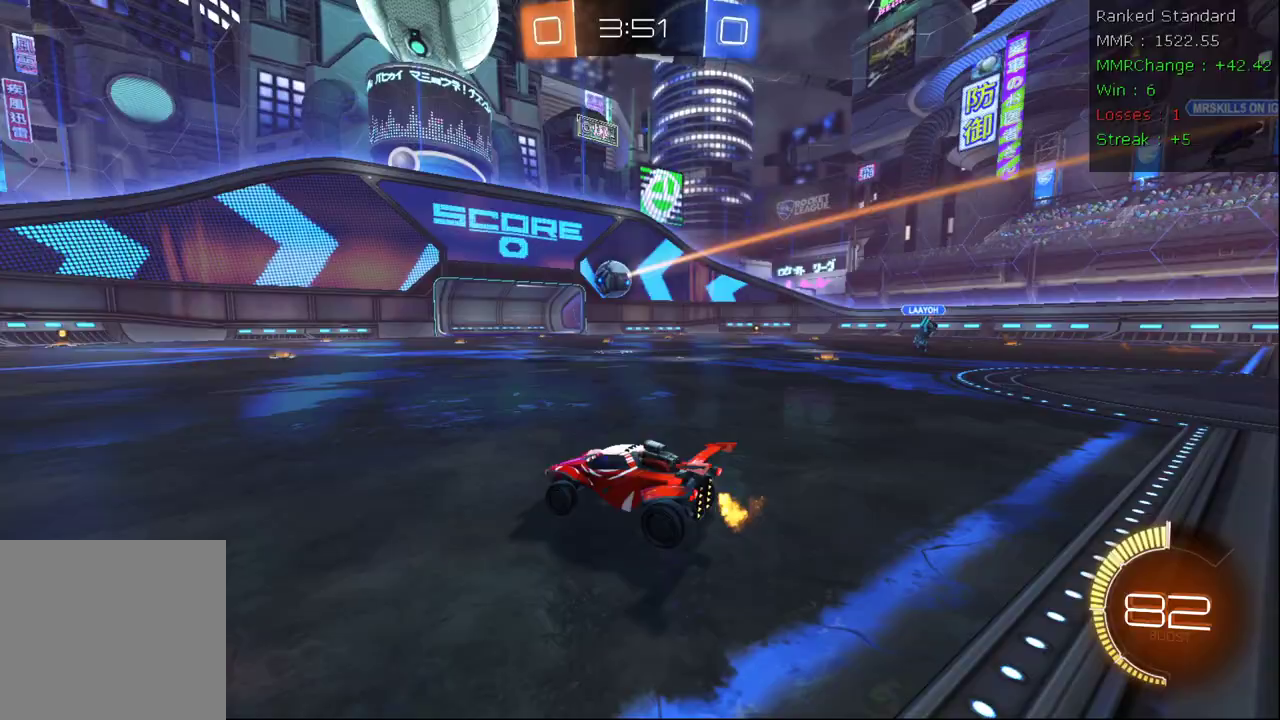
{"buttons": ["B", "R2"], "left_stick": "down", "right_stick": "center", "events": [[50, "left_stick", "center"], [283, "R2", "down"], [317, "left_stick", "down"], [333, "A", "down"], [450, "B", "down"], [467, "A", "up"]]}
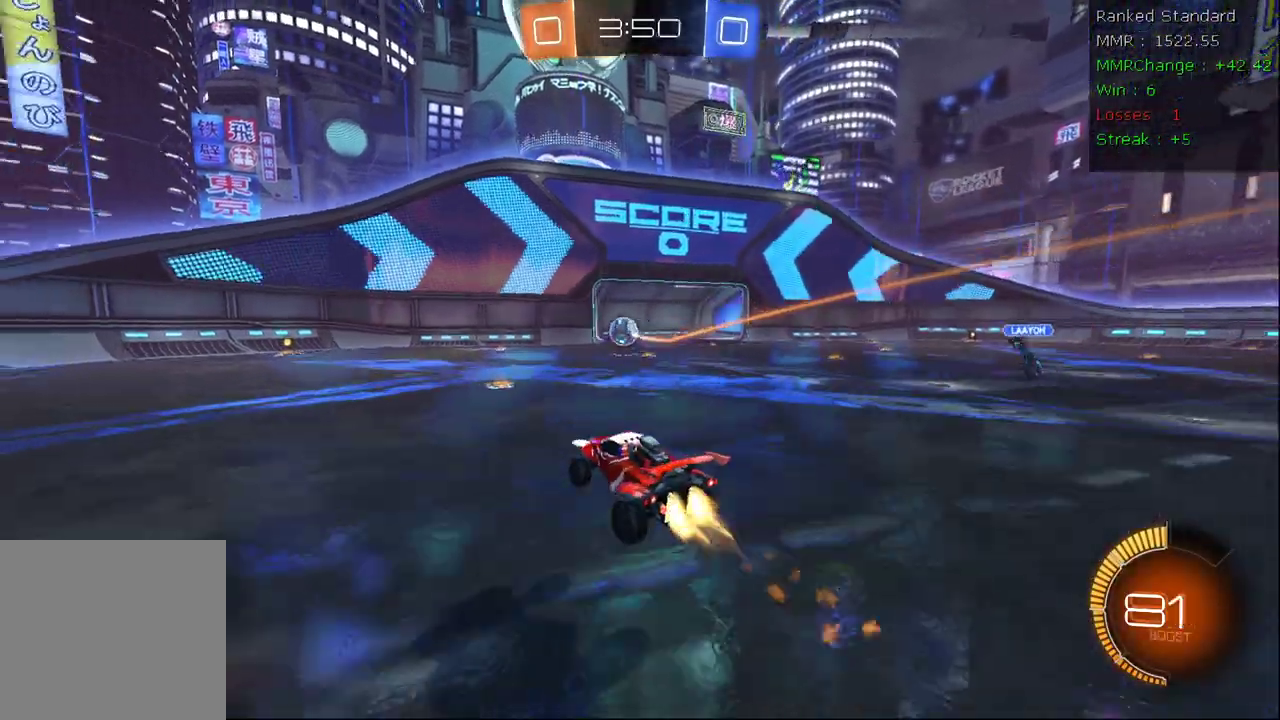
{"buttons": ["B", "X", "R2"], "left_stick": "up-right", "right_stick": "center", "events": [[17, "X", "down"], [17, "left_stick", "down-right"], [283, "left_stick", "center"], [317, "B", "up"], [400, "B", "down"], [500, "left_stick", "up-right"]]}
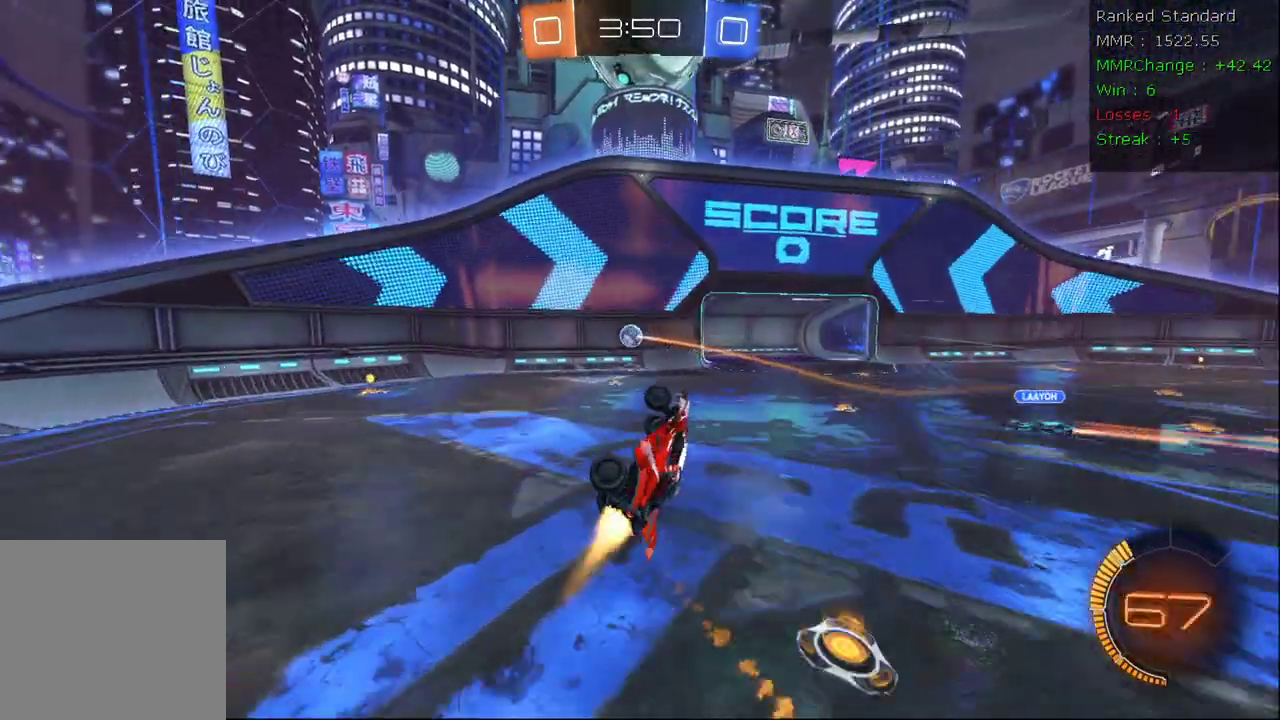
{"buttons": ["B", "X", "R2"], "left_stick": "up", "right_stick": "center", "events": [[150, "left_stick", "center"], [267, "B", "up"], [267, "X", "up"], [300, "left_stick", "down"], [433, "B", "down"], [433, "X", "down"], [483, "left_stick", "up"]]}
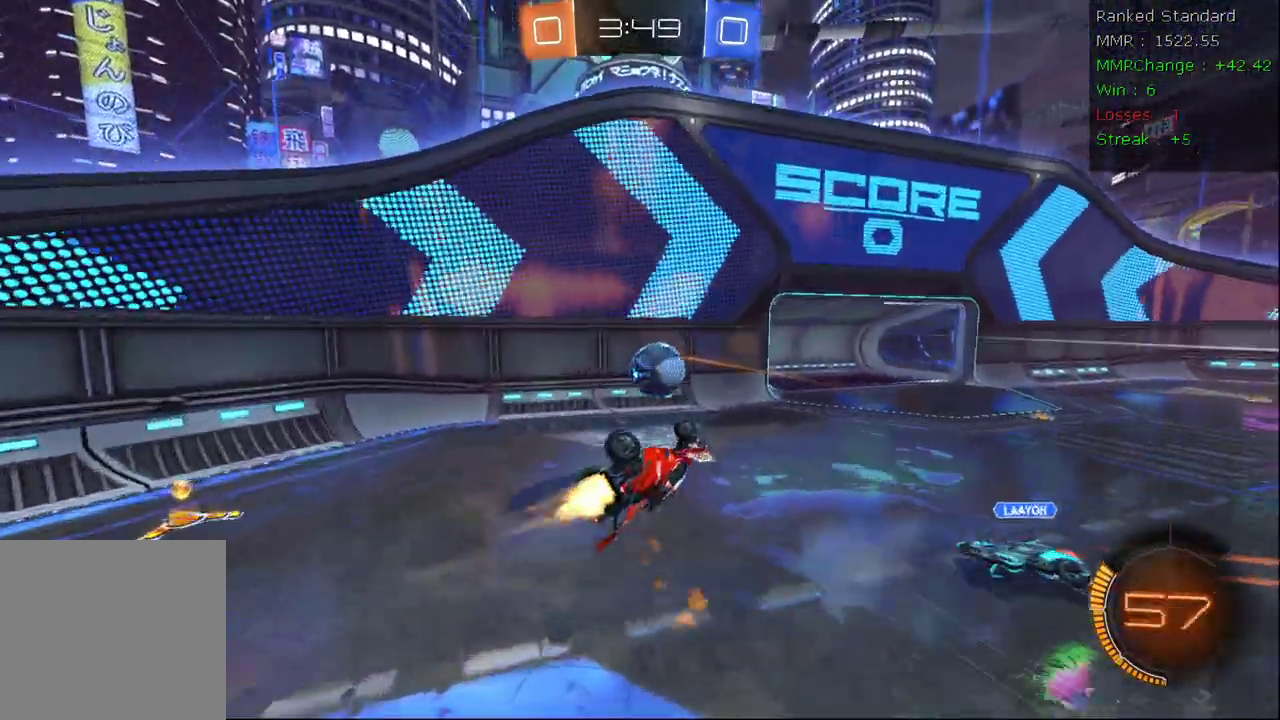
{"buttons": ["B", "R2", "L3"], "left_stick": "down", "right_stick": "center", "events": [[50, "A", "down"], [50, "X", "up"], [83, "L3", "down"], [100, "left_stick", "down-right"], [133, "A", "up"], [167, "left_stick", "down"], [450, "A", "down"], [450, "X", "down"], [500, "A", "up"], [500, "X", "up"]]}
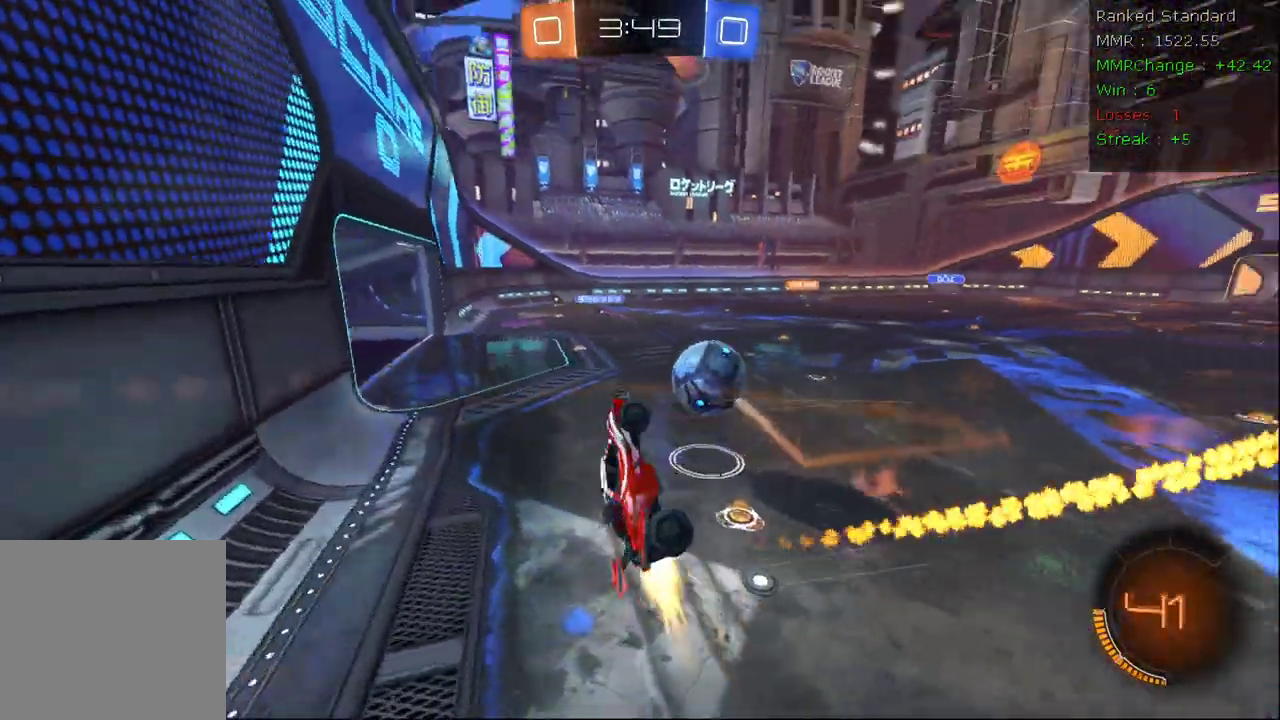
{"buttons": ["R2"], "left_stick": "up-right", "right_stick": "center", "events": [[33, "L3", "up"], [200, "A", "down"], [200, "B", "up"], [200, "left_stick", "center"], [267, "A", "up"], [267, "left_stick", "up-right"]]}
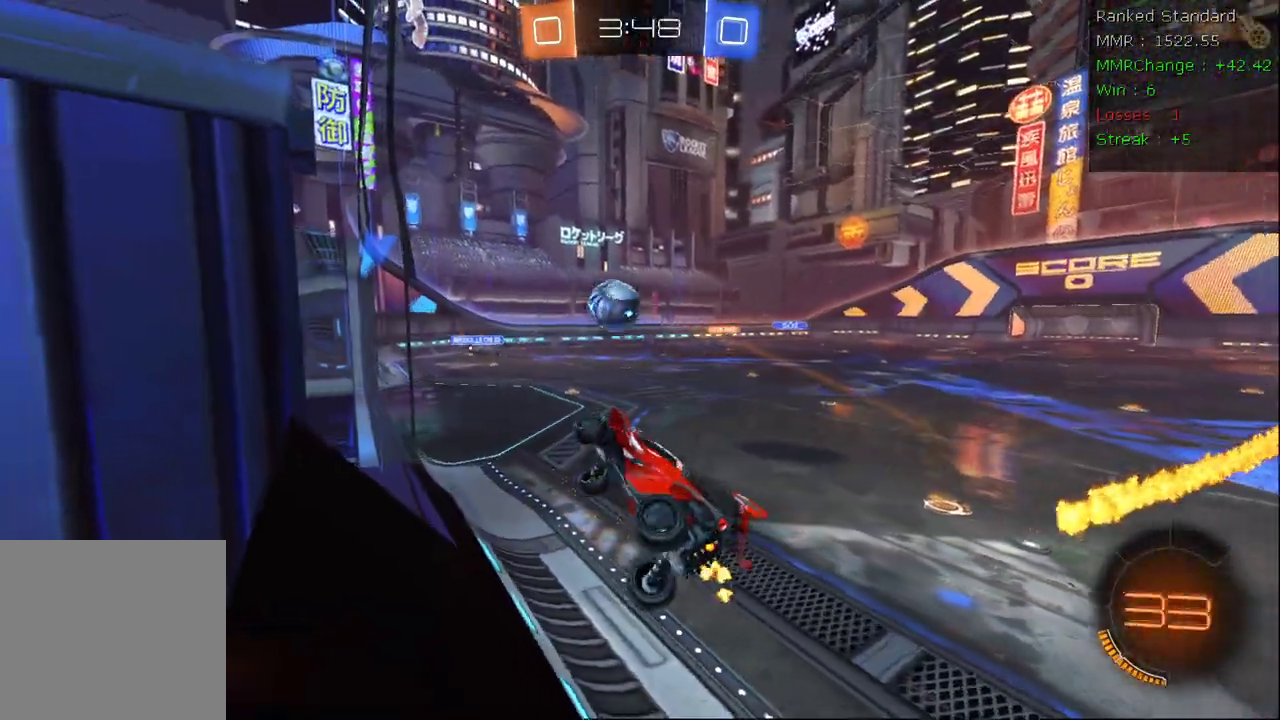
{"buttons": ["A", "B", "R2"], "left_stick": "up-right", "right_stick": "center", "events": [[50, "left_stick", "down-right"], [117, "left_stick", "down"], [300, "A", "down"], [300, "B", "down"], [417, "left_stick", "up-right"]]}
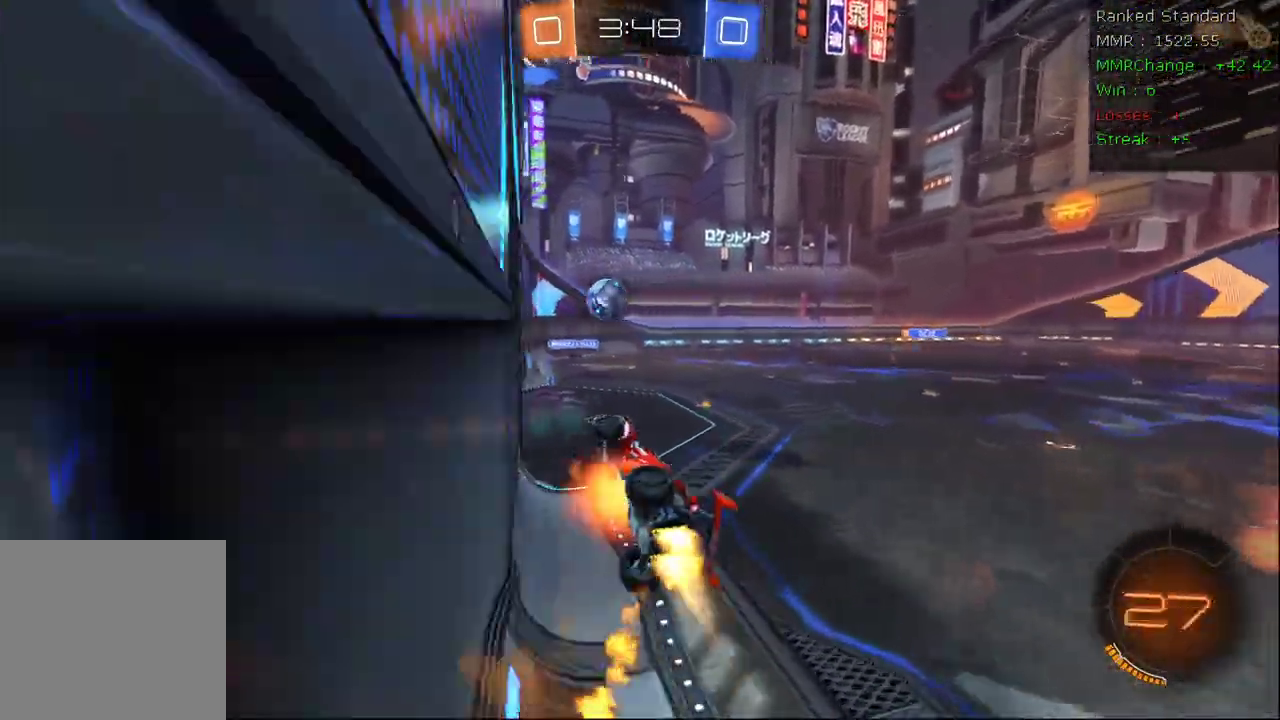
{"buttons": ["A", "B", "R2"], "left_stick": "up-right", "right_stick": "center", "events": []}
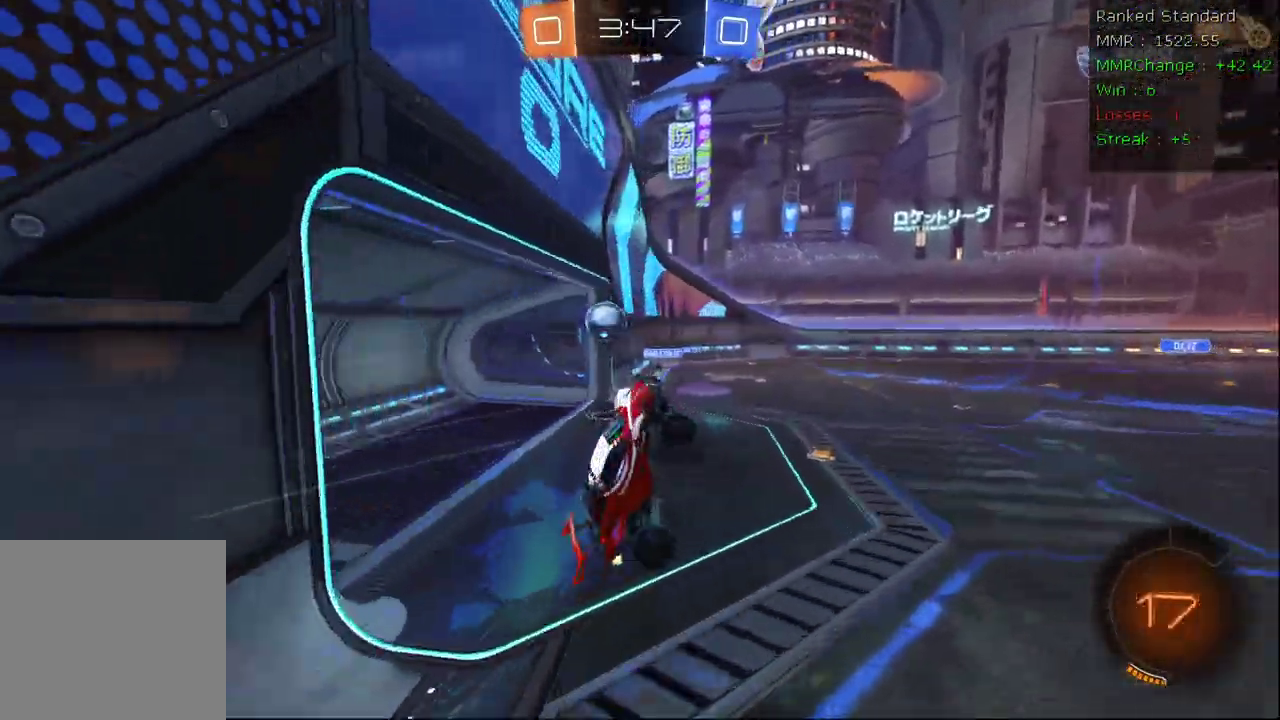
{"buttons": ["X", "R2"], "left_stick": "right", "right_stick": "center", "events": [[83, "B", "up"], [183, "B", "down"], [233, "A", "up"], [283, "B", "up"], [367, "X", "down"], [367, "left_stick", "right"]]}
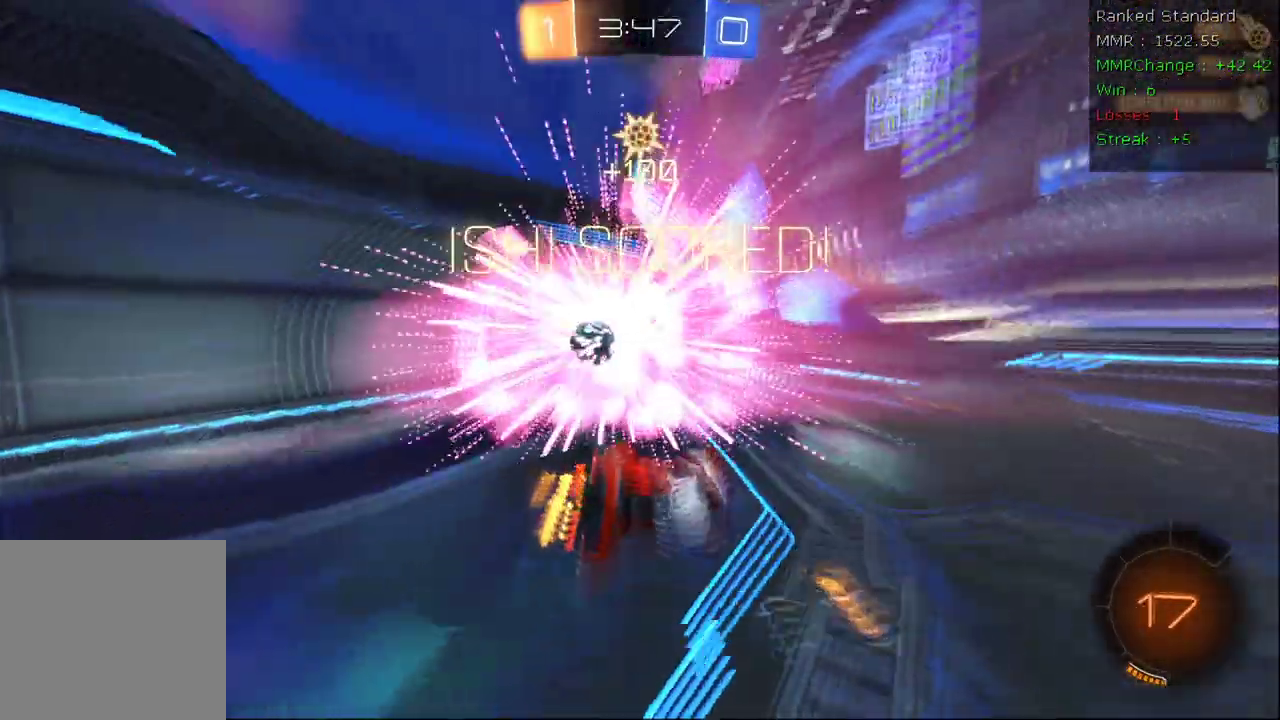
{"buttons": [], "left_stick": "up-left", "right_stick": "center", "events": [[17, "Y", "down"], [117, "left_stick", "up"], [167, "Y", "up"], [267, "X", "up"], [333, "R2", "up"], [383, "left_stick", "up-left"]]}
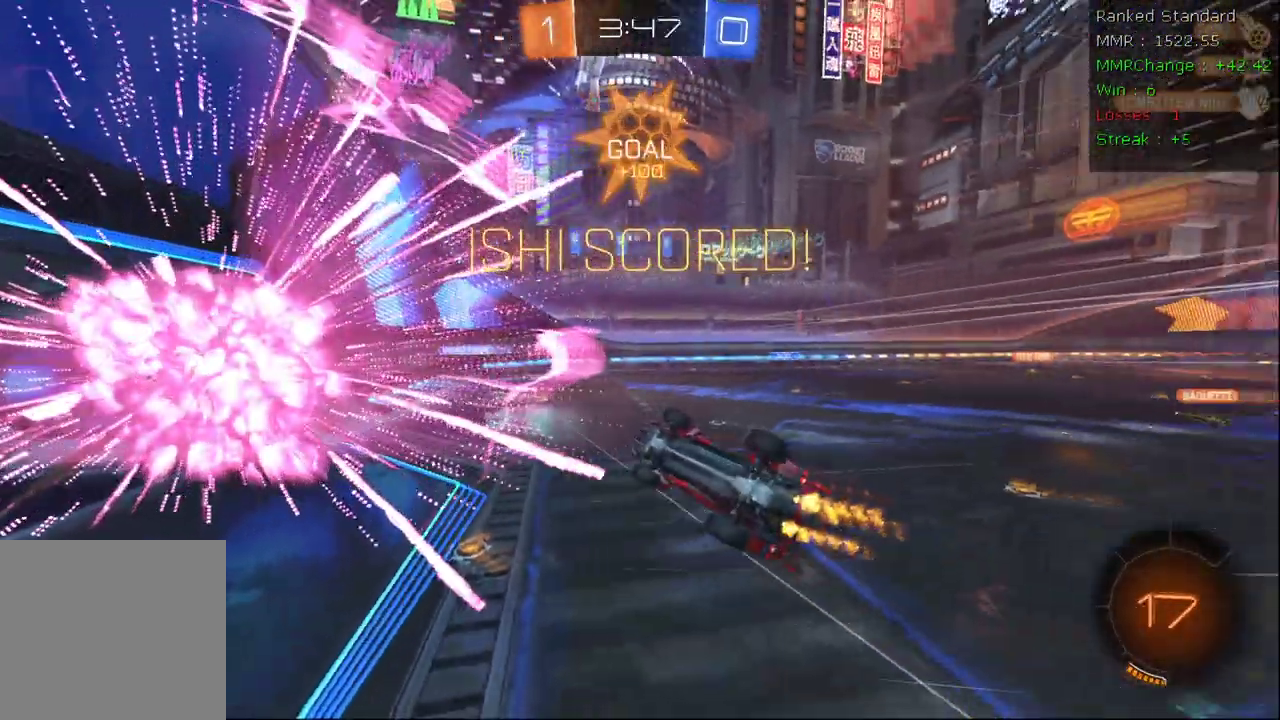
{"buttons": ["R2"], "left_stick": "down-left", "right_stick": "center", "events": [[117, "left_stick", "left"], [317, "left_stick", "down-left"], [333, "R2", "down"]]}
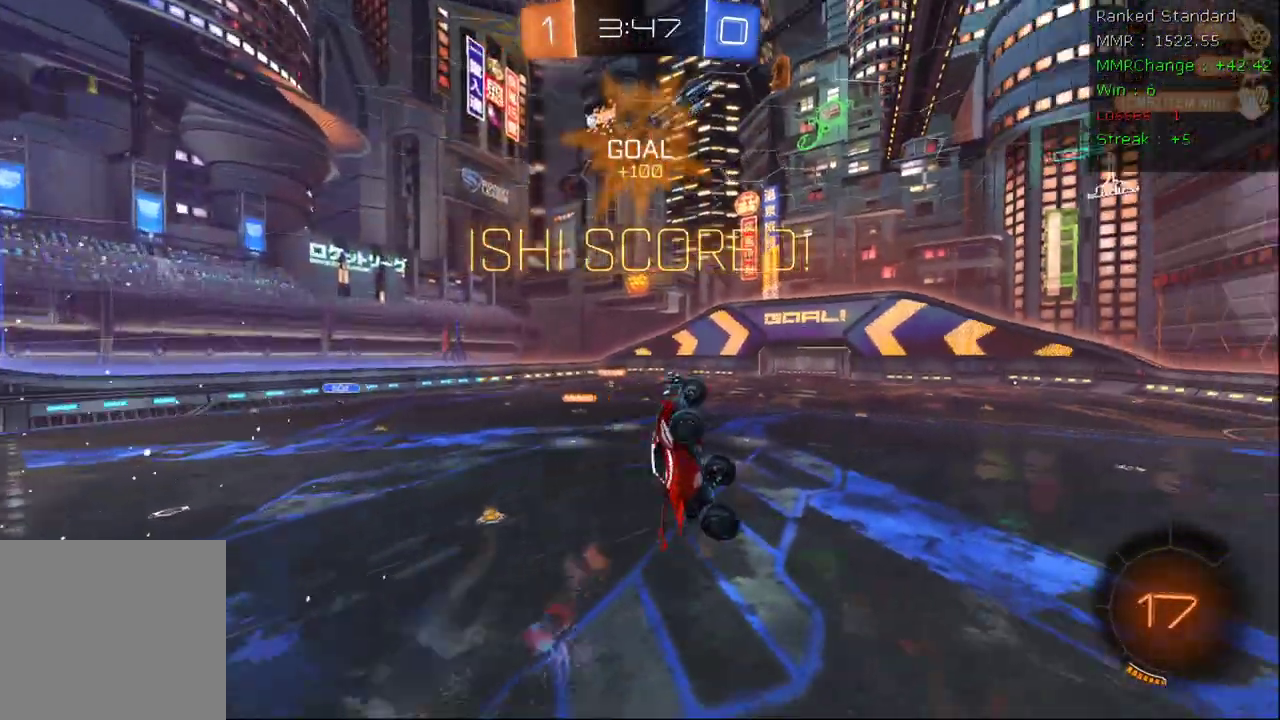
{"buttons": ["R2"], "left_stick": "right", "right_stick": "center", "events": [[233, "left_stick", "down-right"], [283, "X", "down"], [283, "left_stick", "right"], [500, "X", "up"]]}
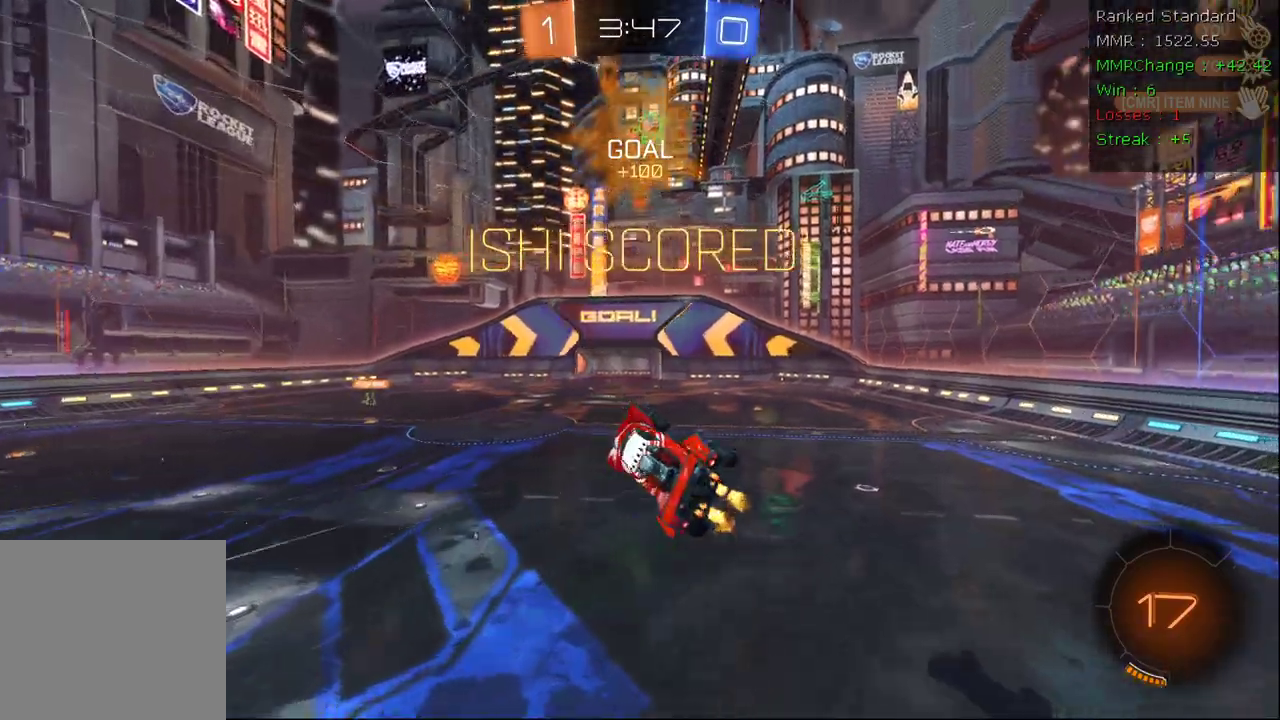
{"buttons": ["X", "R2"], "left_stick": "down", "right_stick": "center", "events": [[433, "left_stick", "down"], [483, "X", "down"]]}
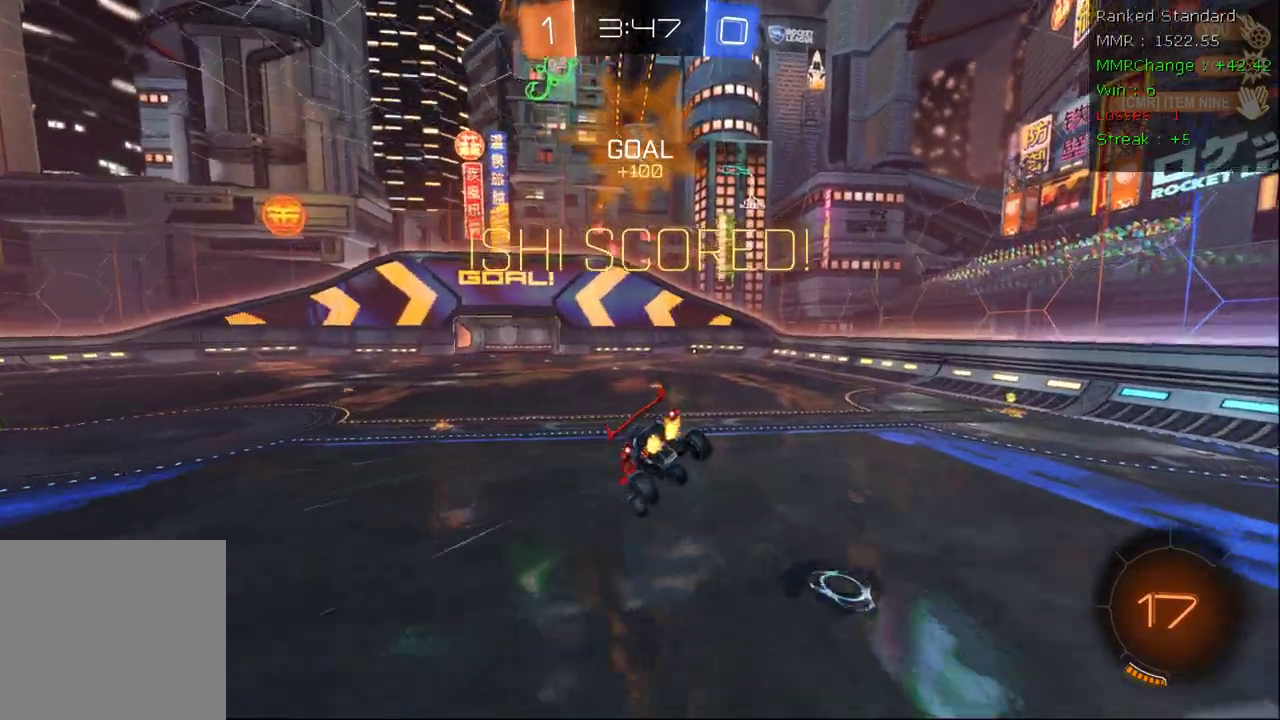
{"buttons": ["A", "R2"], "left_stick": "center", "right_stick": "center", "events": [[200, "left_stick", "right"], [317, "left_stick", "center"], [400, "X", "up"], [483, "A", "down"]]}
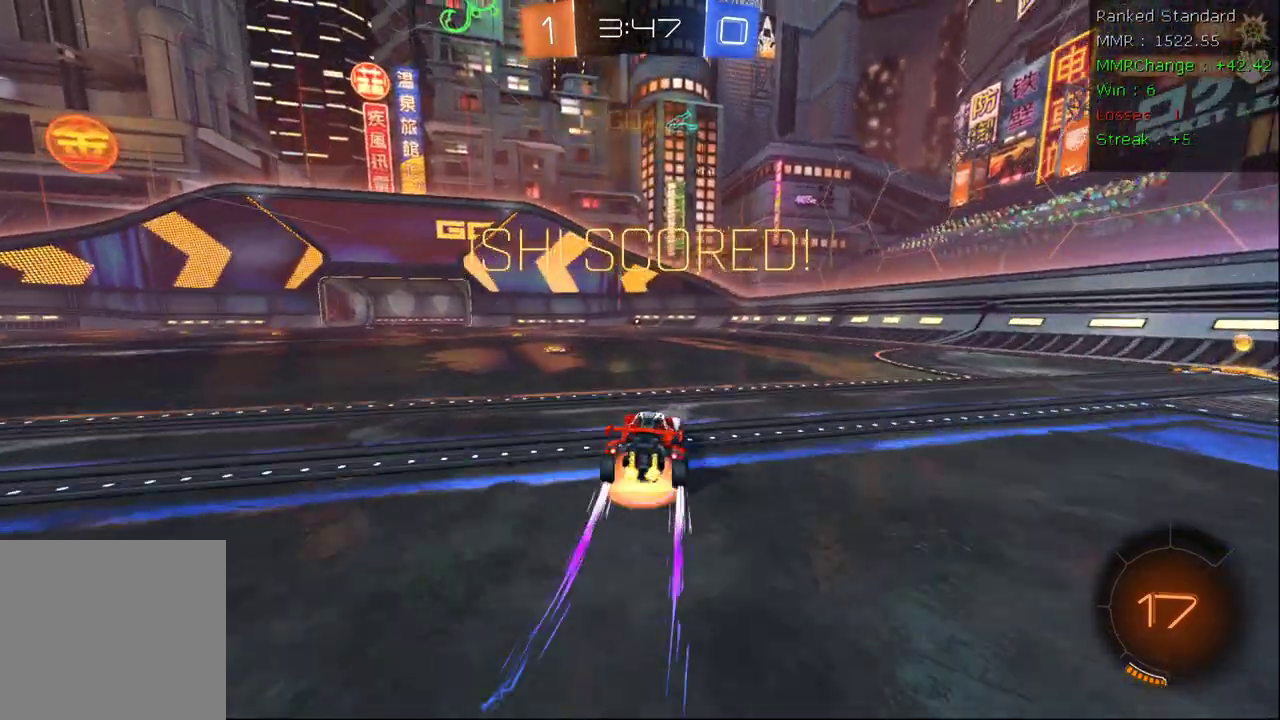
{"buttons": ["R2"], "left_stick": "center", "right_stick": "center", "events": [[33, "left_stick", "up"], [83, "A", "up"], [150, "A", "down"], [267, "left_stick", "center"], [300, "A", "up"]]}
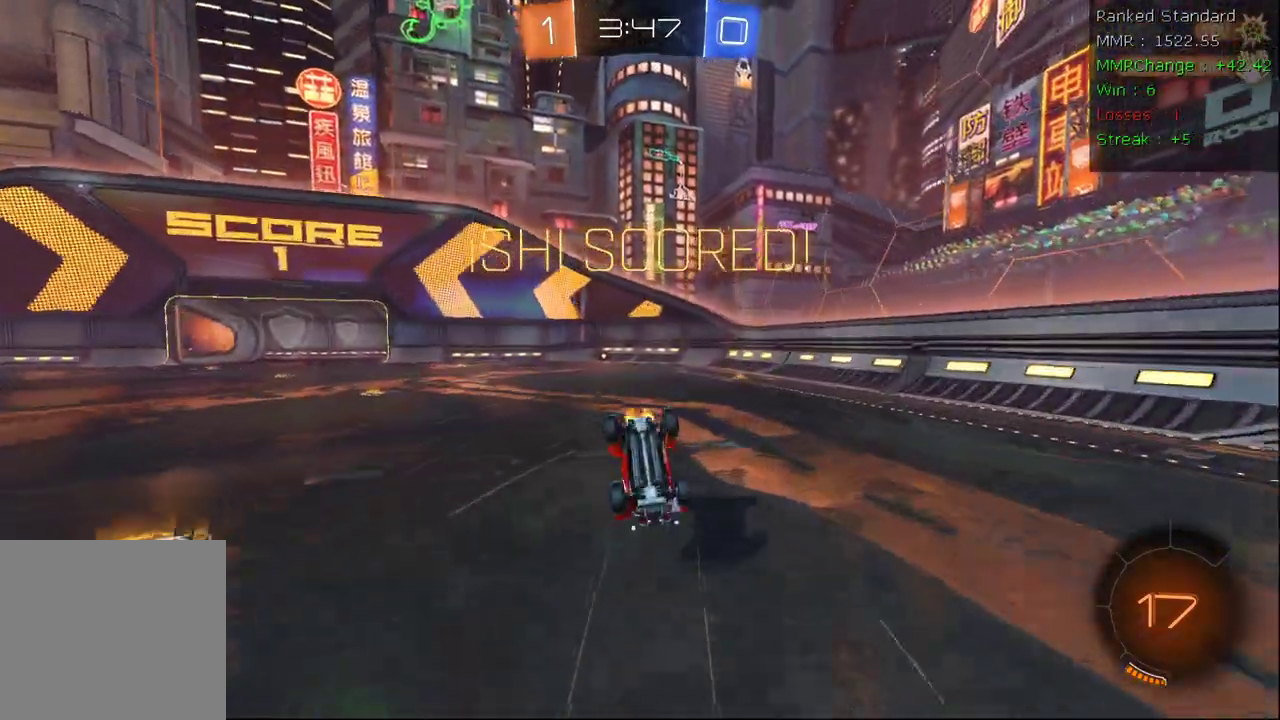
{"buttons": [], "left_stick": "center", "right_stick": "center", "events": [[50, "R2", "up"]]}